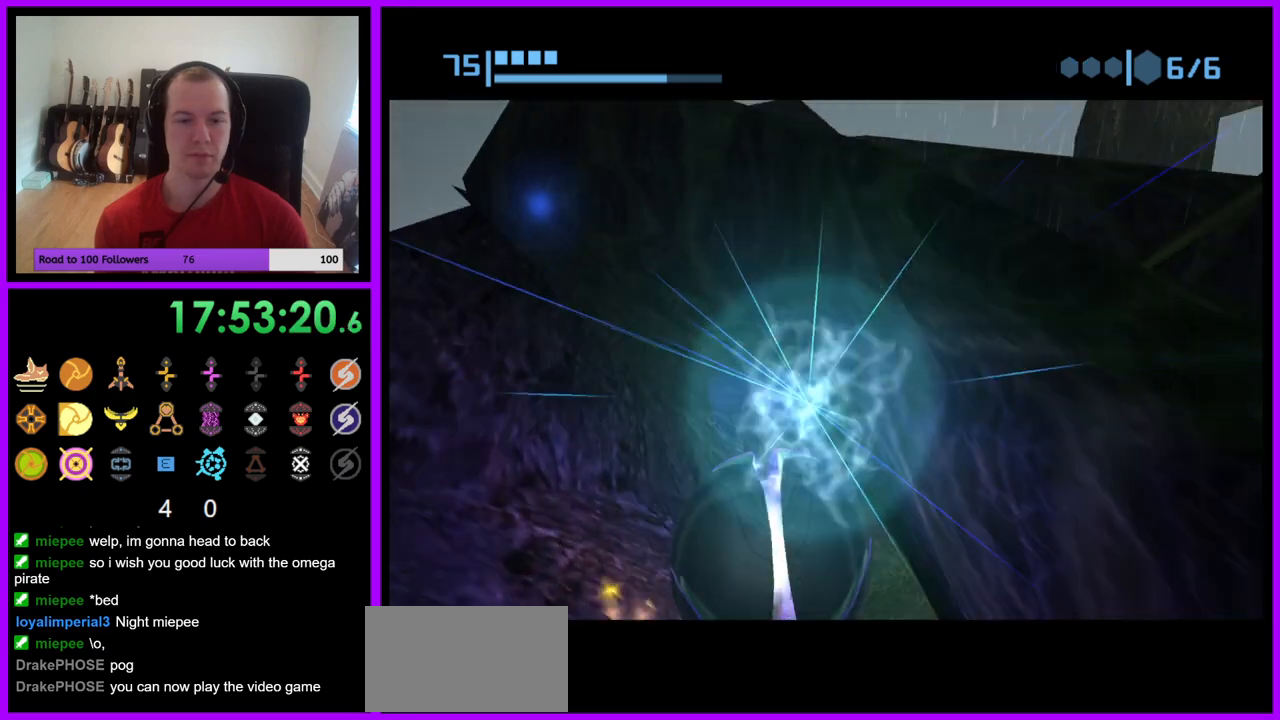
Gameplay with a controller (Nintendo layout); each line is a JSON object with the inputs held at the frame after it. "events" lists button and stick changes between this image and that frame as [ms after this image, input, new state], when the widget could be followed in between. Not read: L3 R3 Z.
{"buttons": [], "left_stick": "up-left", "right_stick": "center", "events": []}
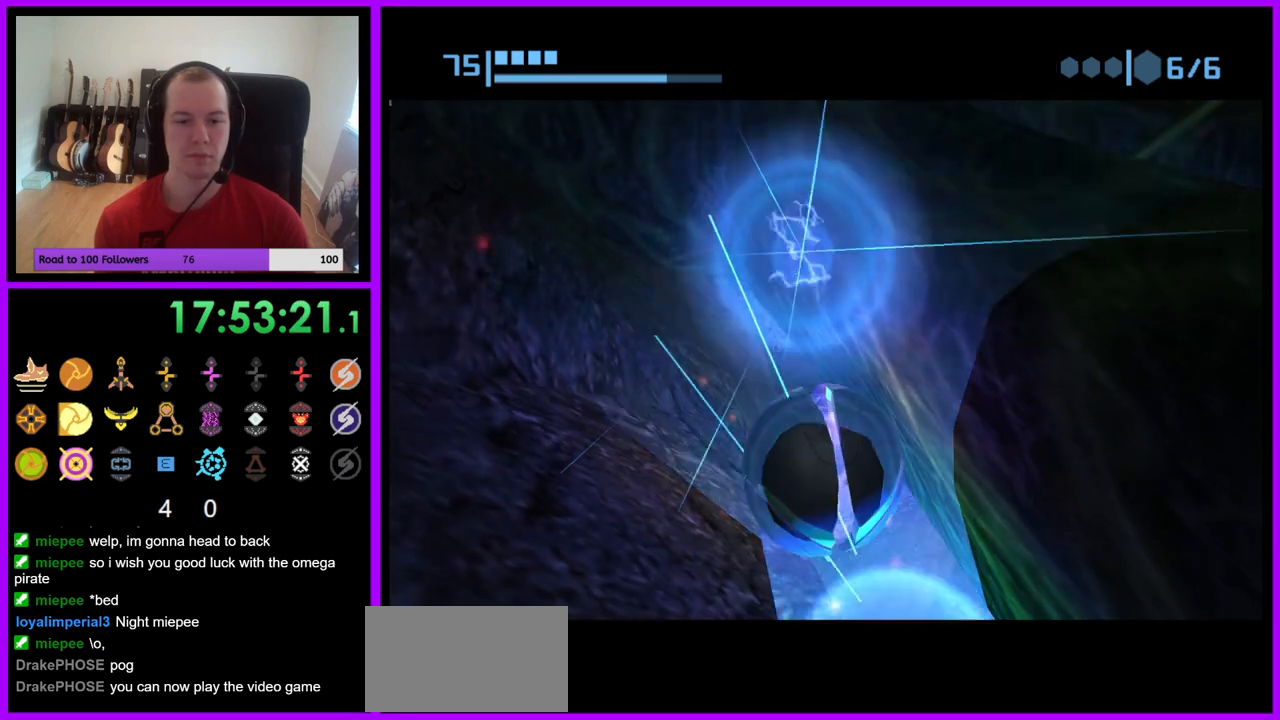
{"buttons": [], "left_stick": "up-left", "right_stick": "center", "events": []}
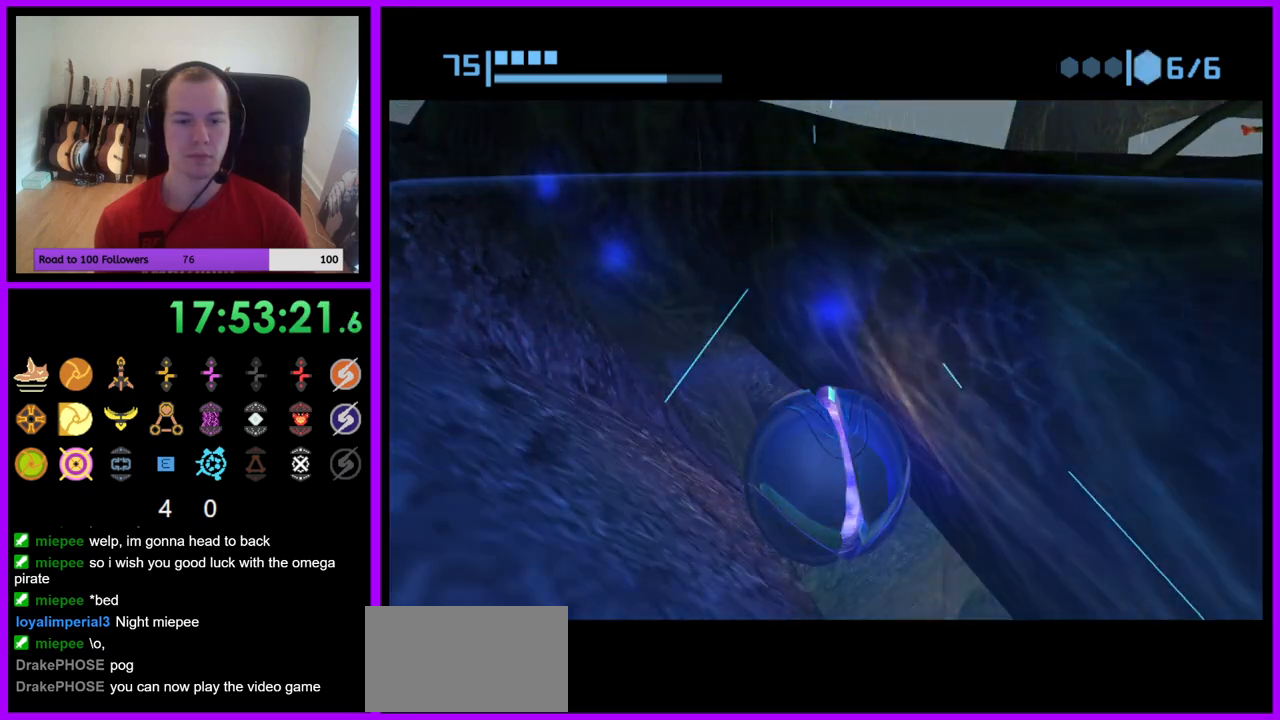
{"buttons": [], "left_stick": "center", "right_stick": "center", "events": [[17, "left_stick", "center"]]}
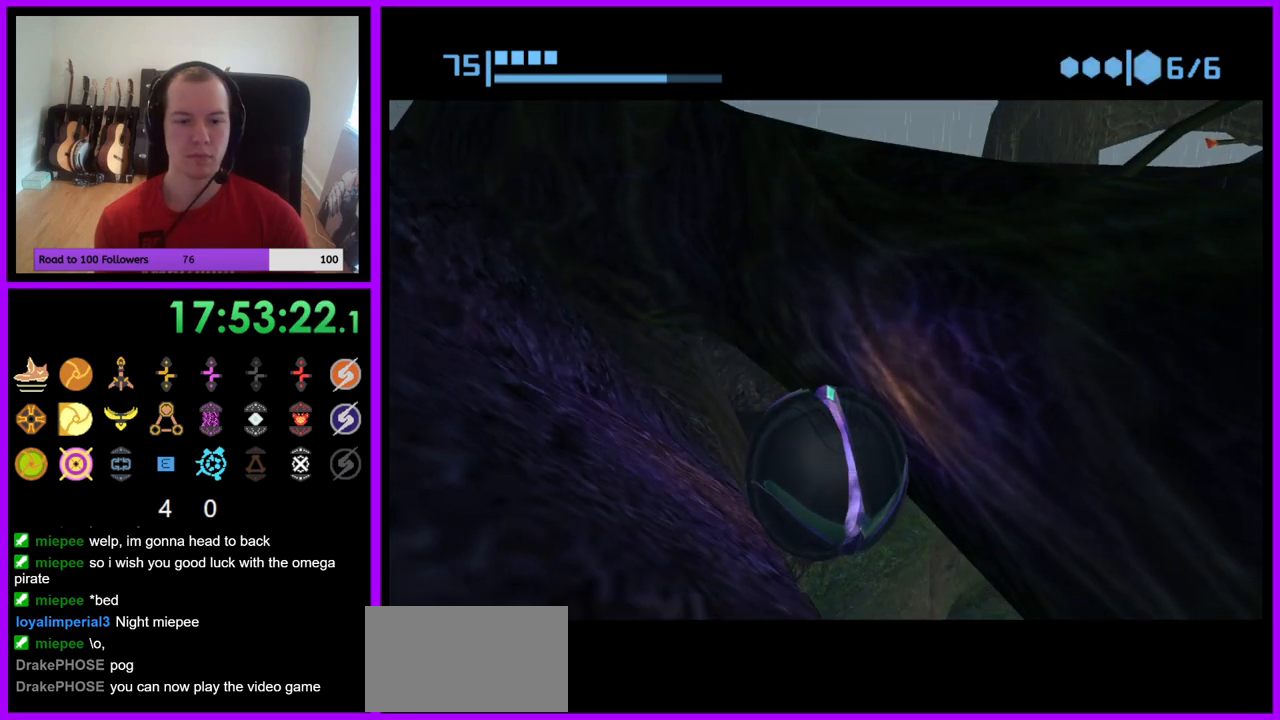
{"buttons": [], "left_stick": "center", "right_stick": "center", "events": [[50, "A", "down"], [183, "A", "up"]]}
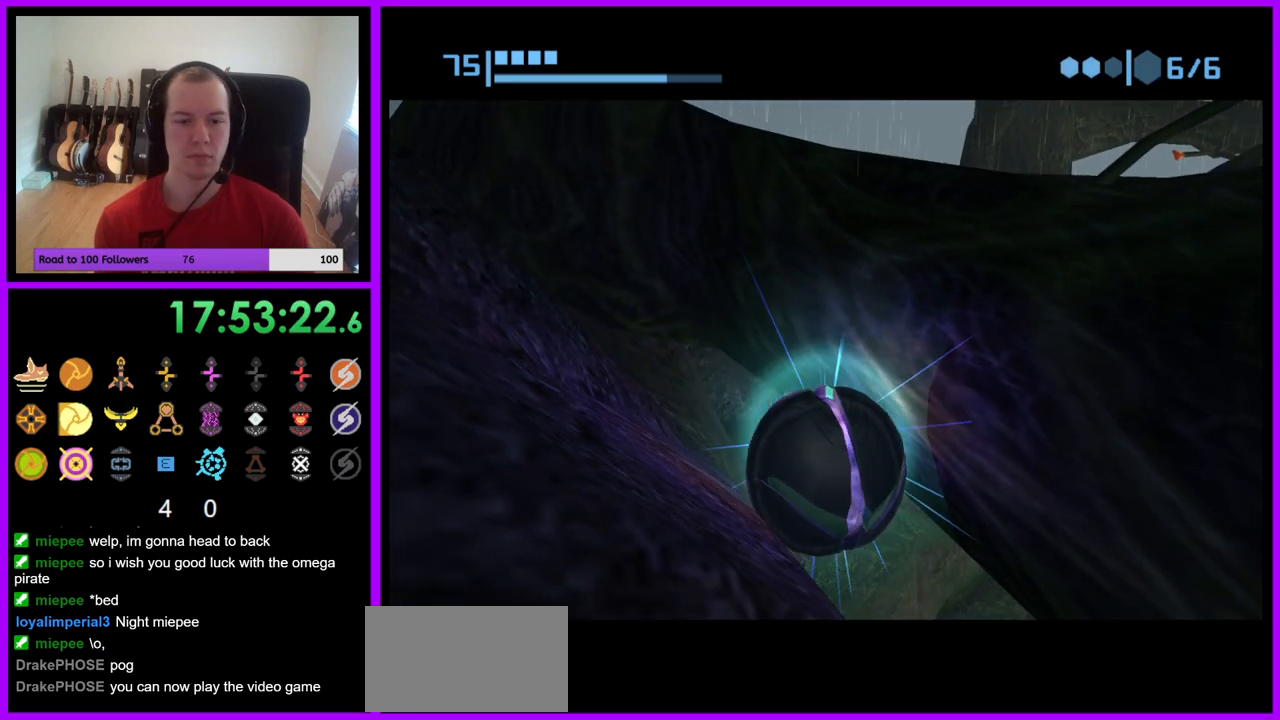
{"buttons": ["A"], "left_stick": "center", "right_stick": "center", "events": [[483, "A", "down"]]}
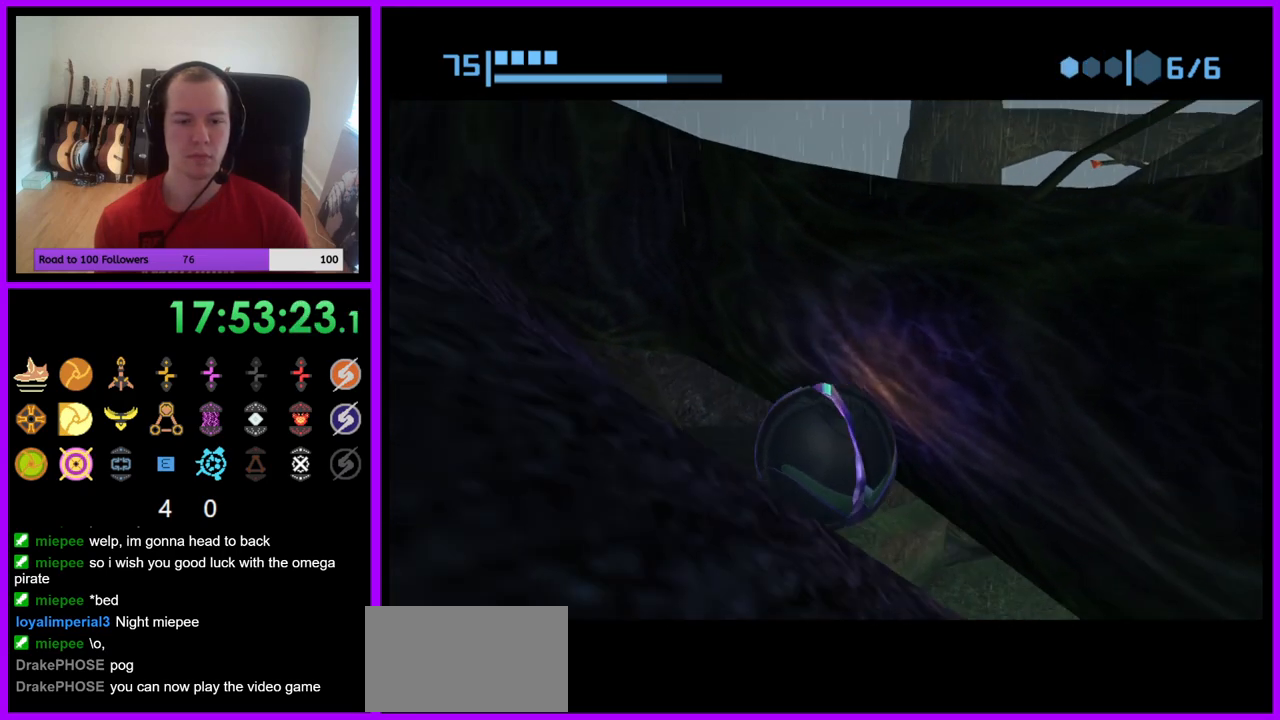
{"buttons": [], "left_stick": "center", "right_stick": "center", "events": [[83, "A", "up"], [233, "A", "down"], [350, "A", "up"]]}
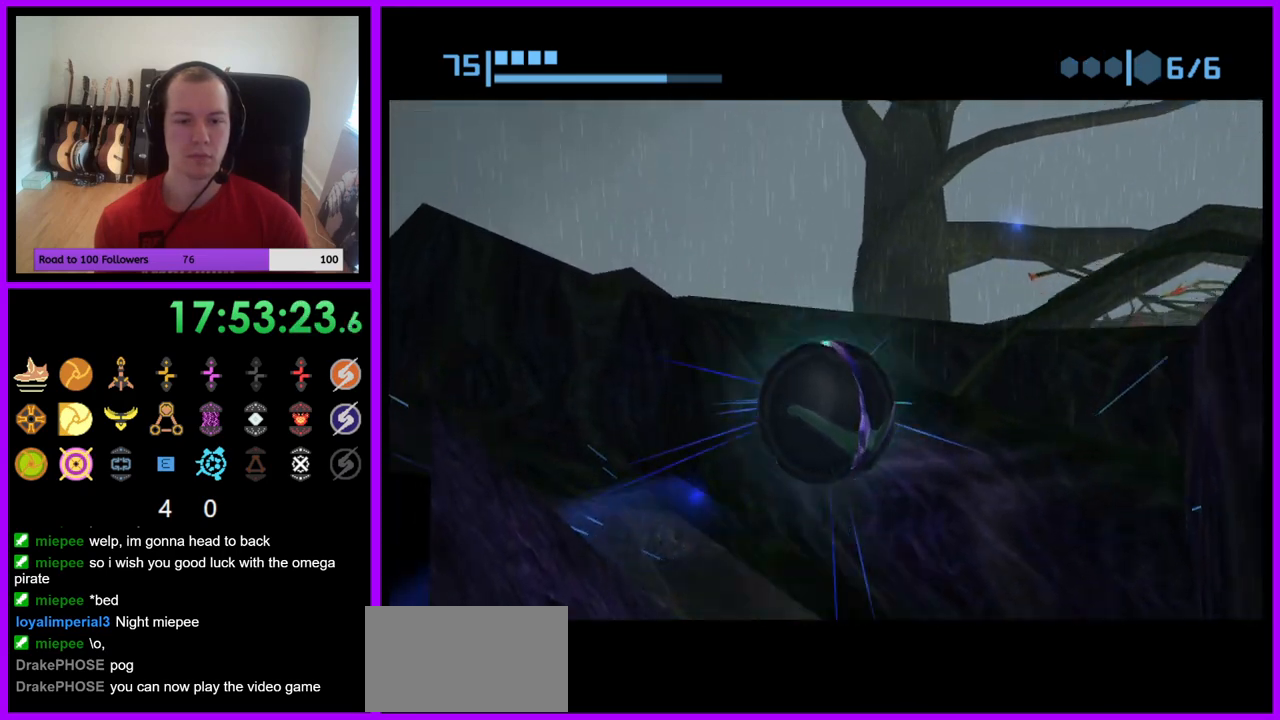
{"buttons": [], "left_stick": "center", "right_stick": "center", "events": []}
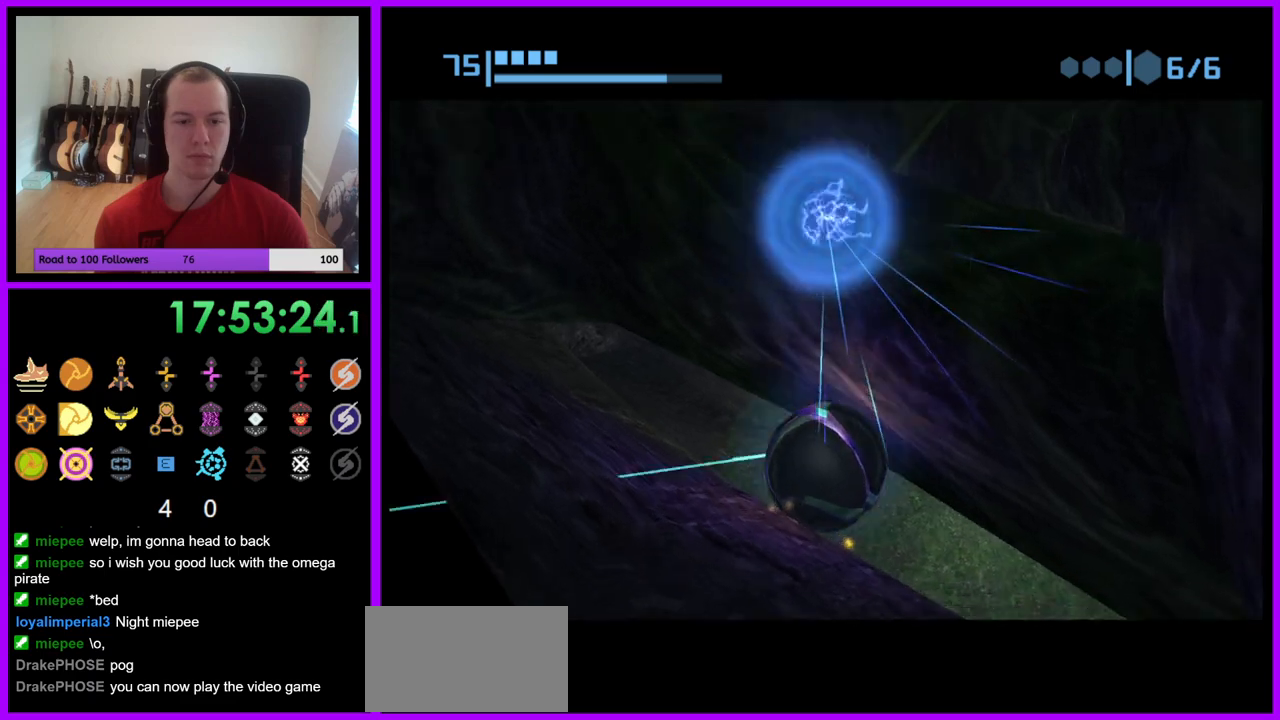
{"buttons": [], "left_stick": "up", "right_stick": "center", "events": [[167, "left_stick", "up"]]}
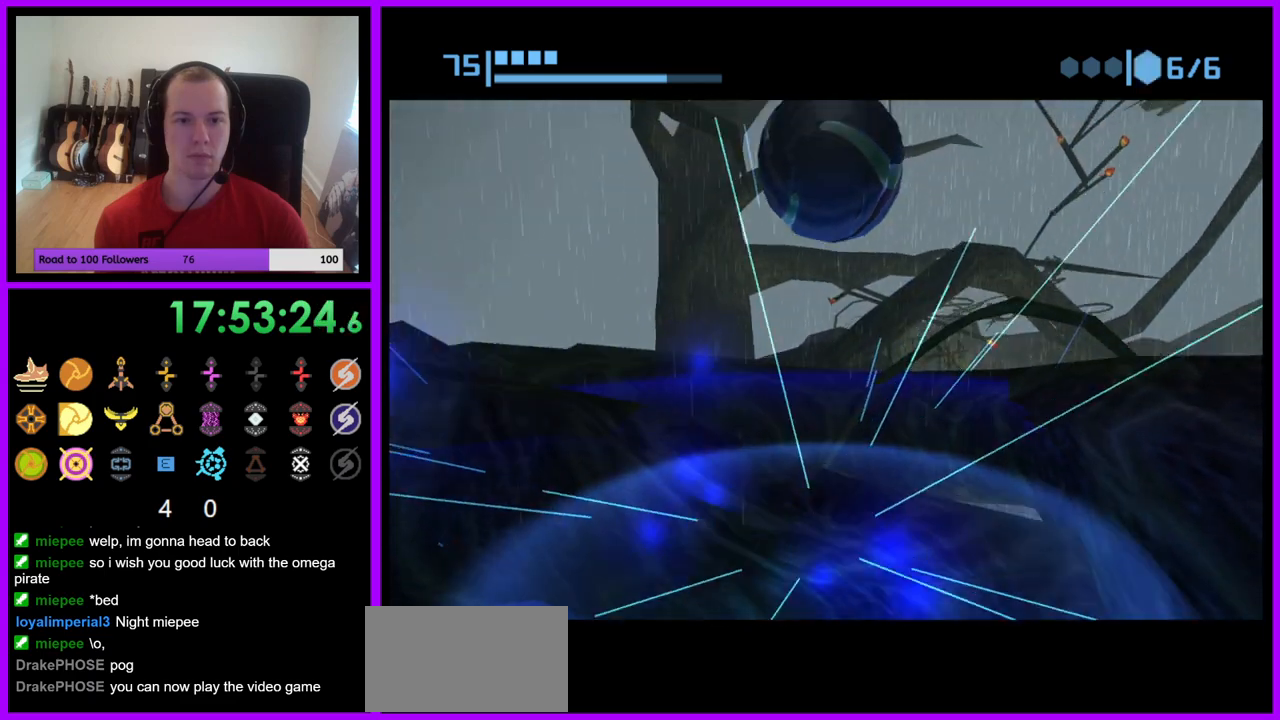
{"buttons": [], "left_stick": "up", "right_stick": "center", "events": [[33, "X", "down"], [133, "X", "up"]]}
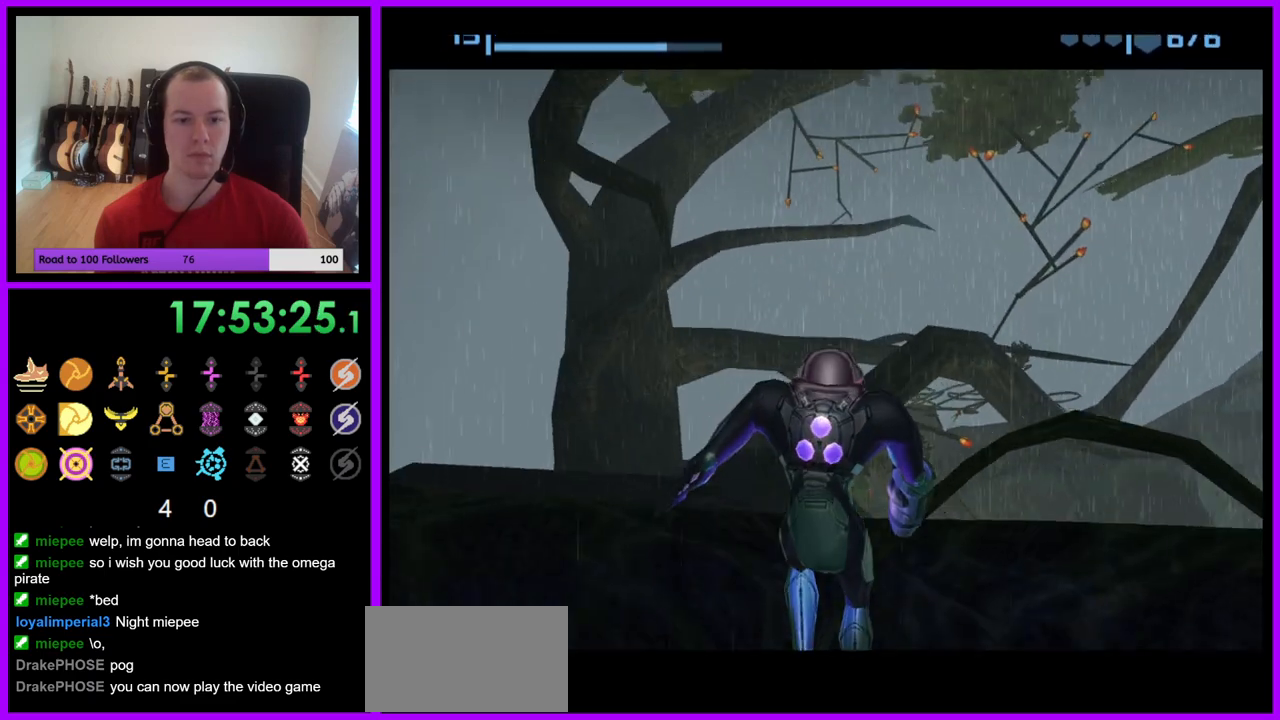
{"buttons": [], "left_stick": "left", "right_stick": "center", "events": [[450, "left_stick", "left"]]}
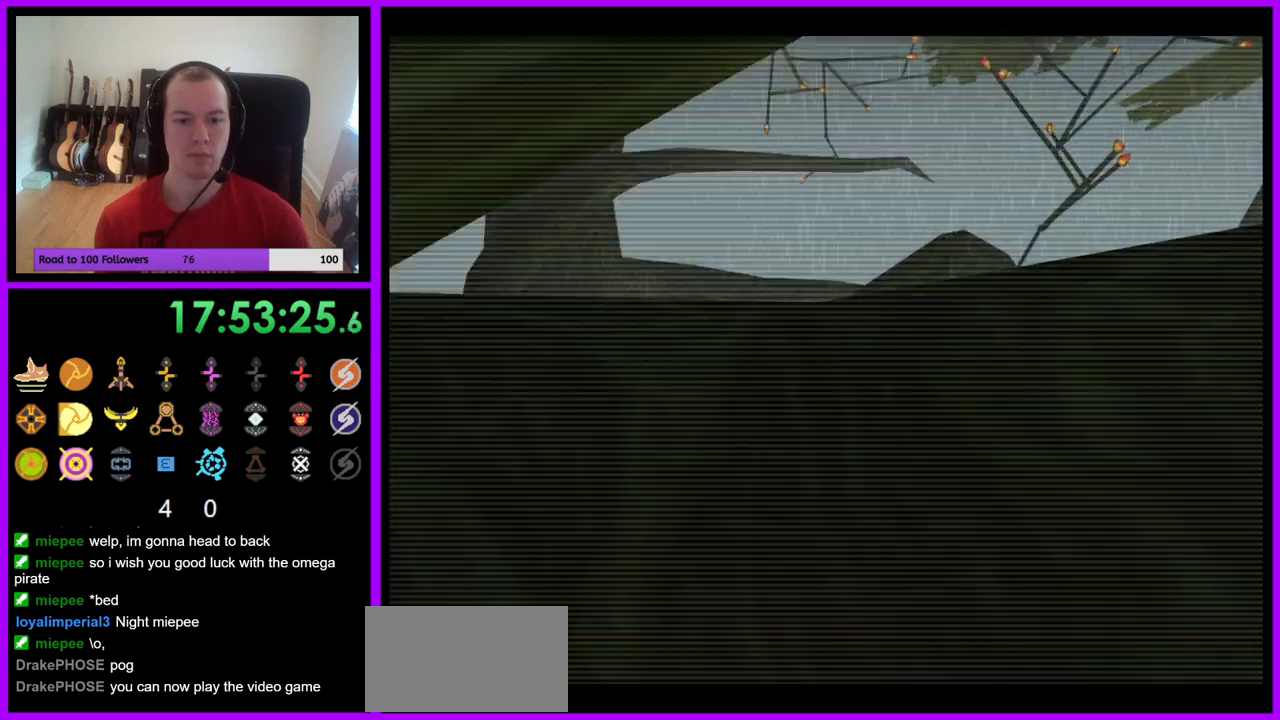
{"buttons": ["B"], "left_stick": "up", "right_stick": "center", "events": [[150, "left_stick", "up-left"], [250, "left_stick", "up"], [483, "B", "down"]]}
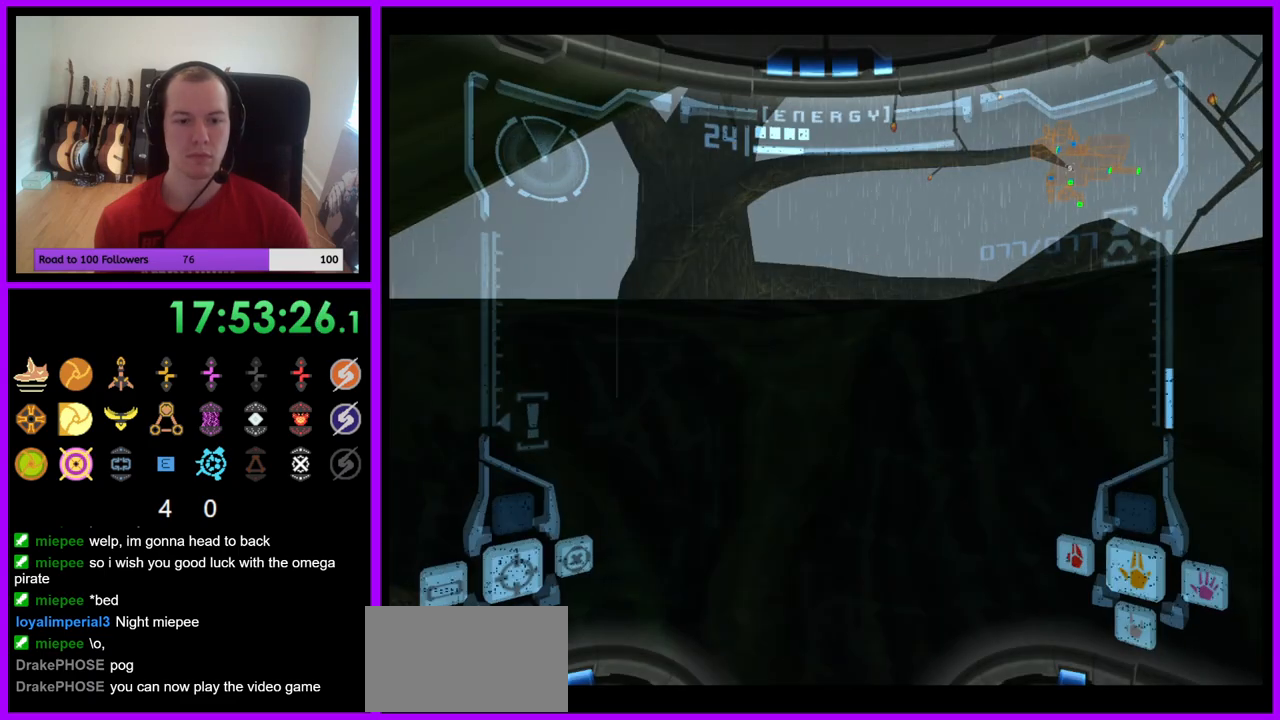
{"buttons": ["L1"], "left_stick": "center", "right_stick": "center", "events": [[100, "left_stick", "center"], [117, "B", "up"], [267, "left_stick", "down"], [400, "L1", "down"], [400, "left_stick", "center"]]}
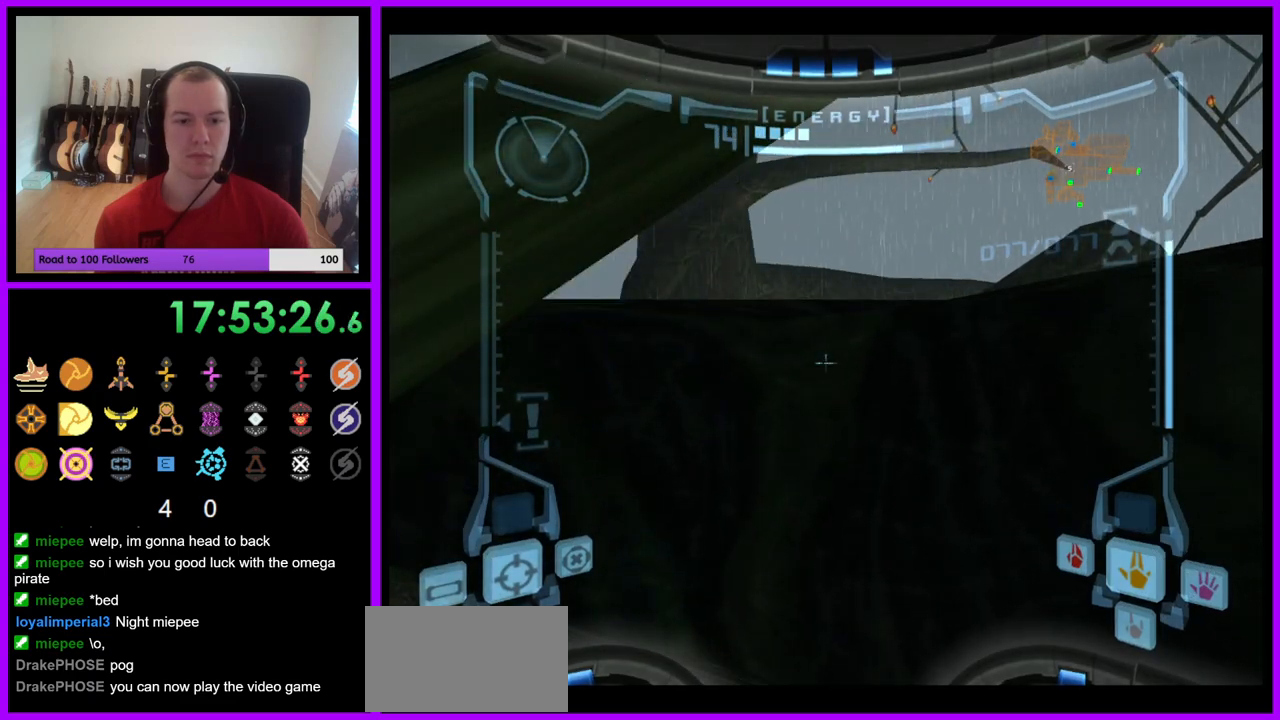
{"buttons": ["L1"], "left_stick": "center", "right_stick": "center", "events": []}
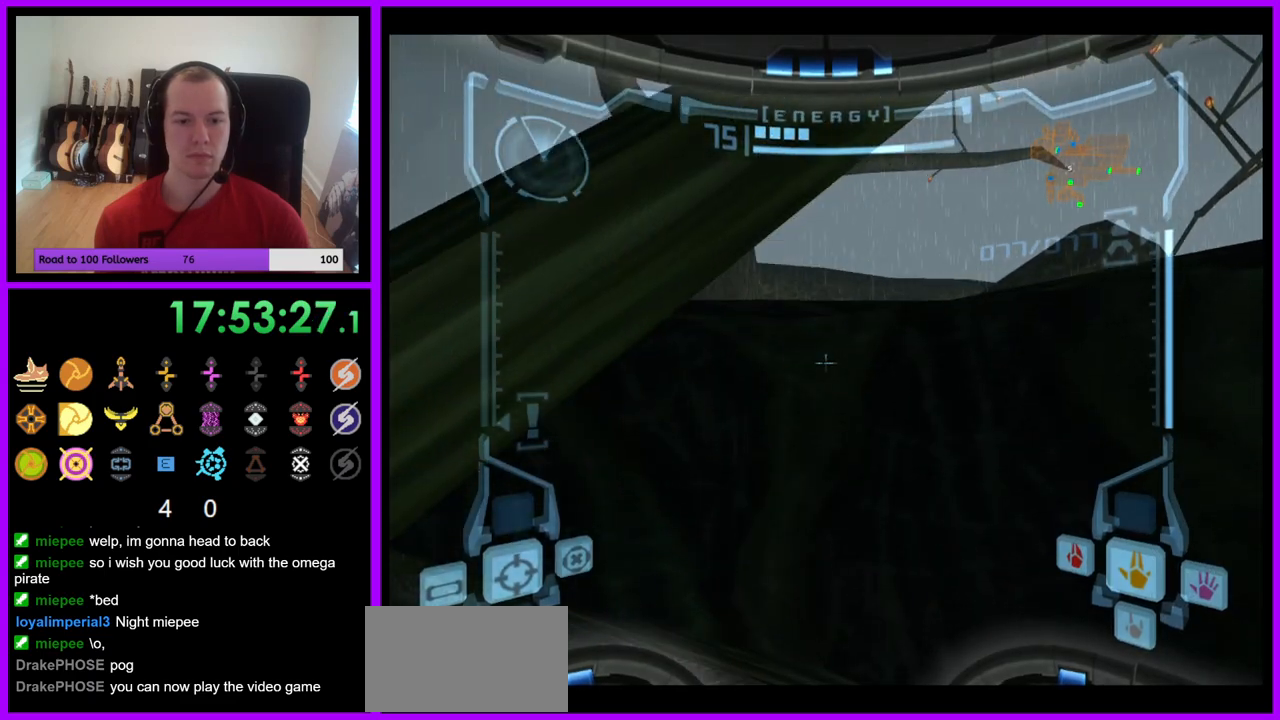
{"buttons": [], "left_stick": "center", "right_stick": "center", "events": [[250, "L1", "up"]]}
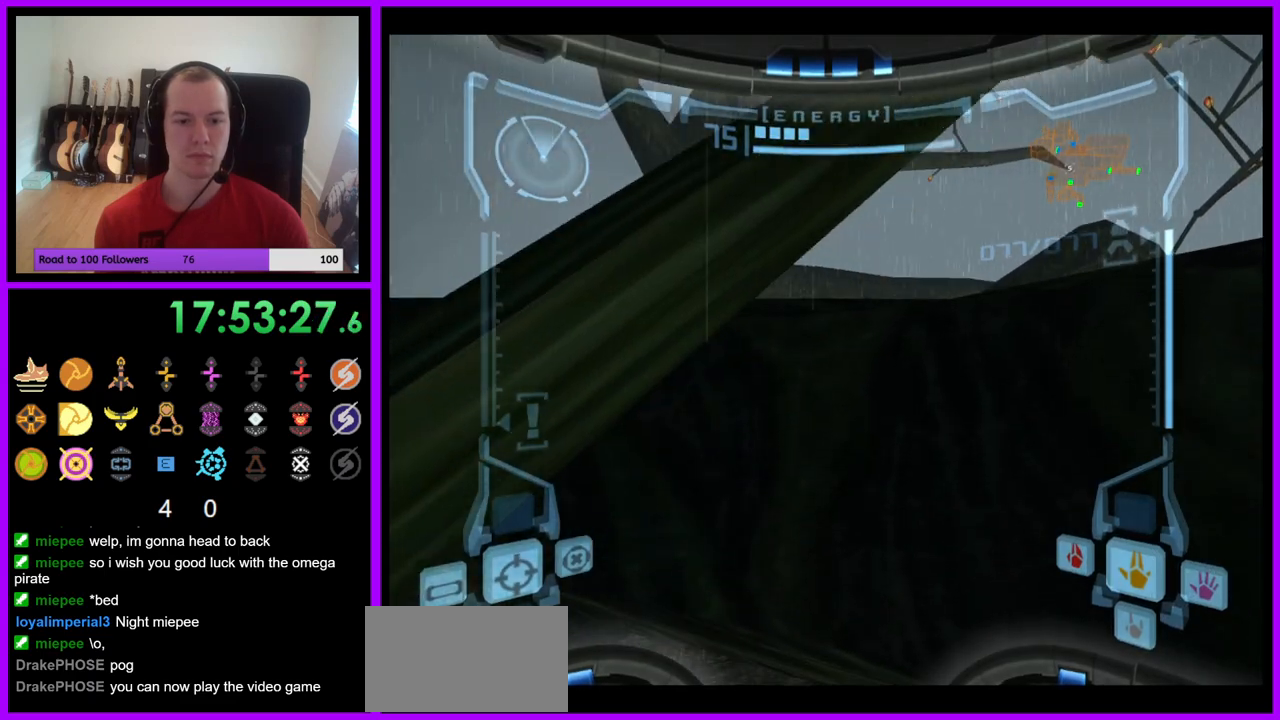
{"buttons": [], "left_stick": "center", "right_stick": "center", "events": [[100, "left_stick", "left"], [467, "left_stick", "center"]]}
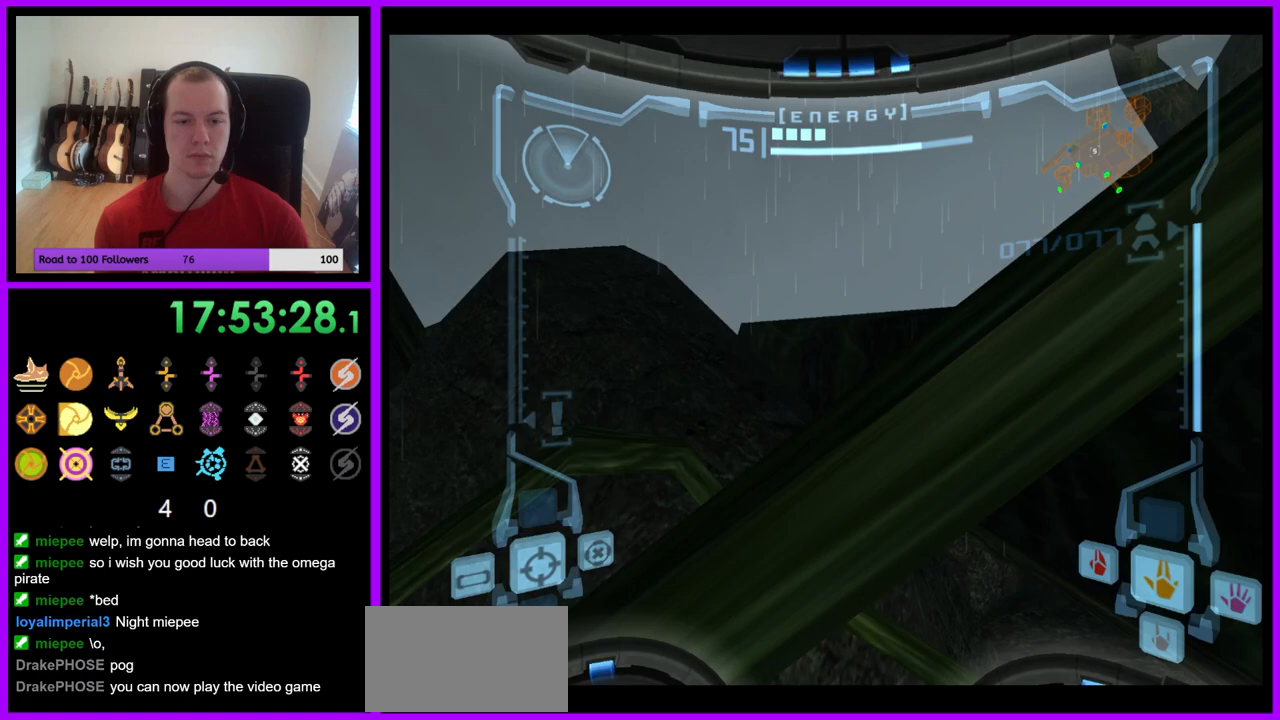
{"buttons": ["R1"], "left_stick": "center", "right_stick": "center", "events": [[383, "R1", "down"]]}
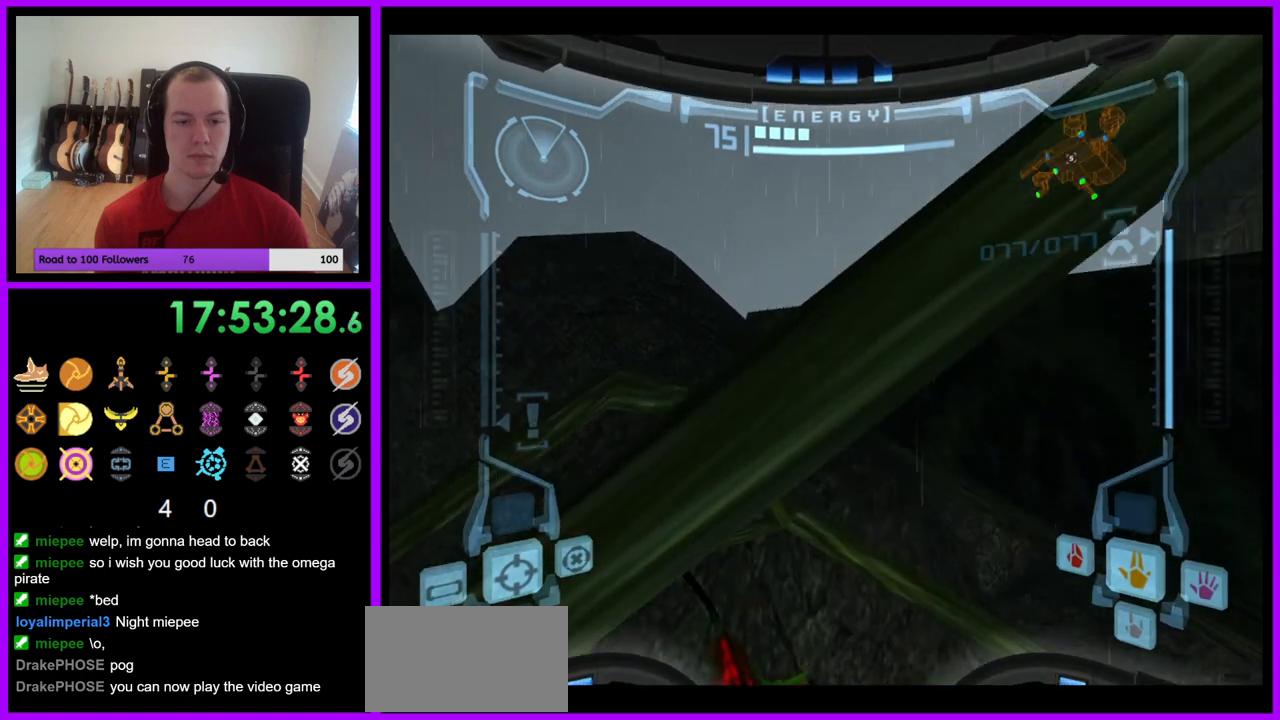
{"buttons": ["R1"], "left_stick": "up", "right_stick": "center", "events": [[17, "left_stick", "up"]]}
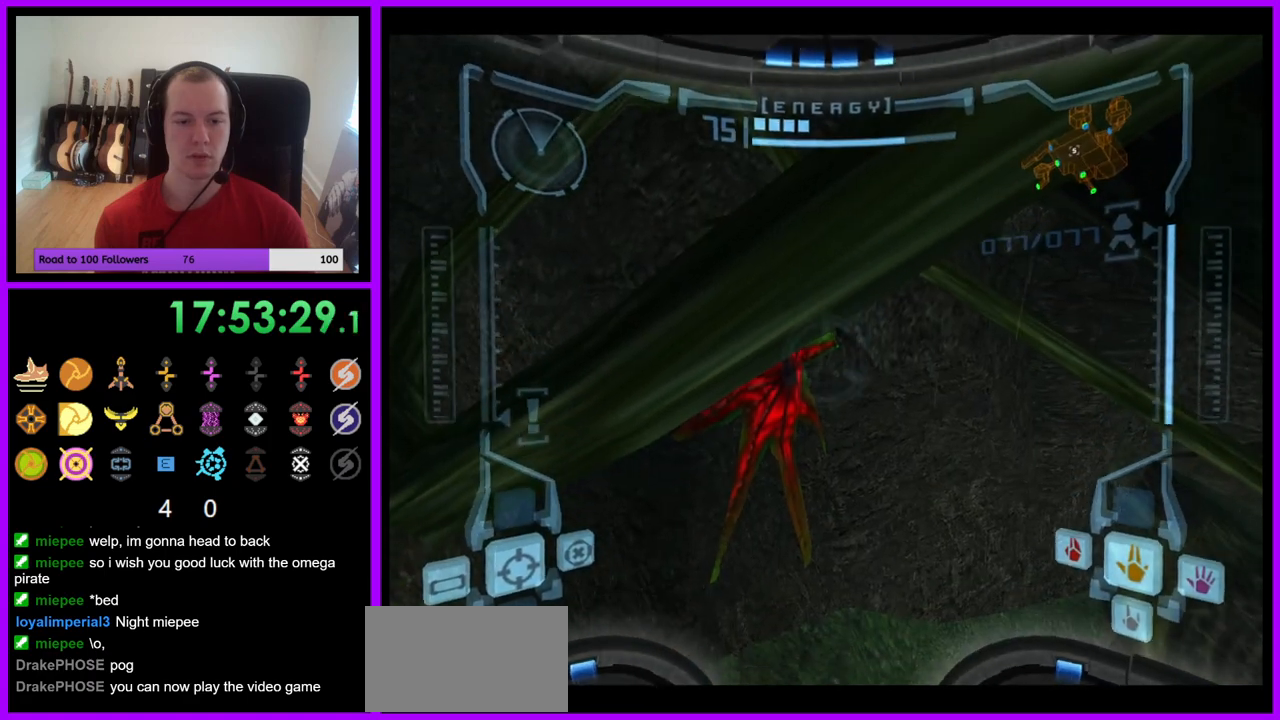
{"buttons": ["L1"], "left_stick": "center", "right_stick": "center", "events": [[33, "R1", "up"], [50, "L1", "down"], [50, "left_stick", "center"], [267, "B", "down"], [350, "B", "up"]]}
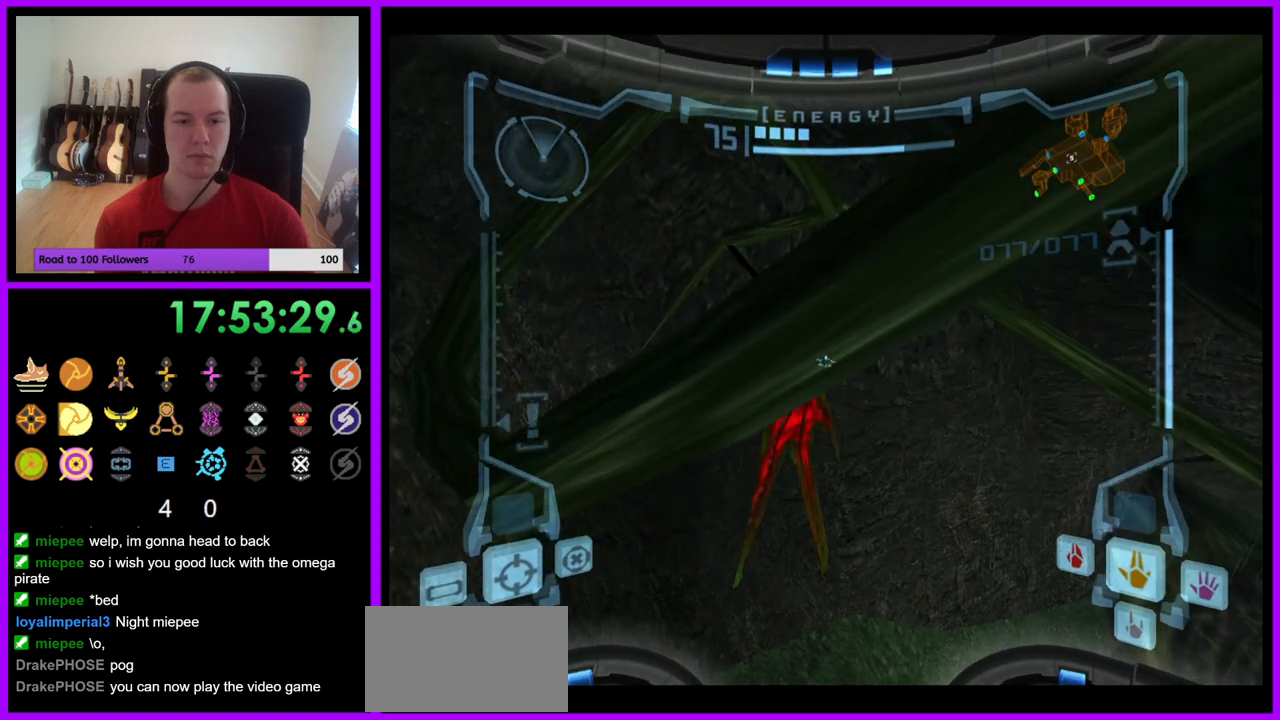
{"buttons": [], "left_stick": "center", "right_stick": "center", "events": [[200, "L1", "up"]]}
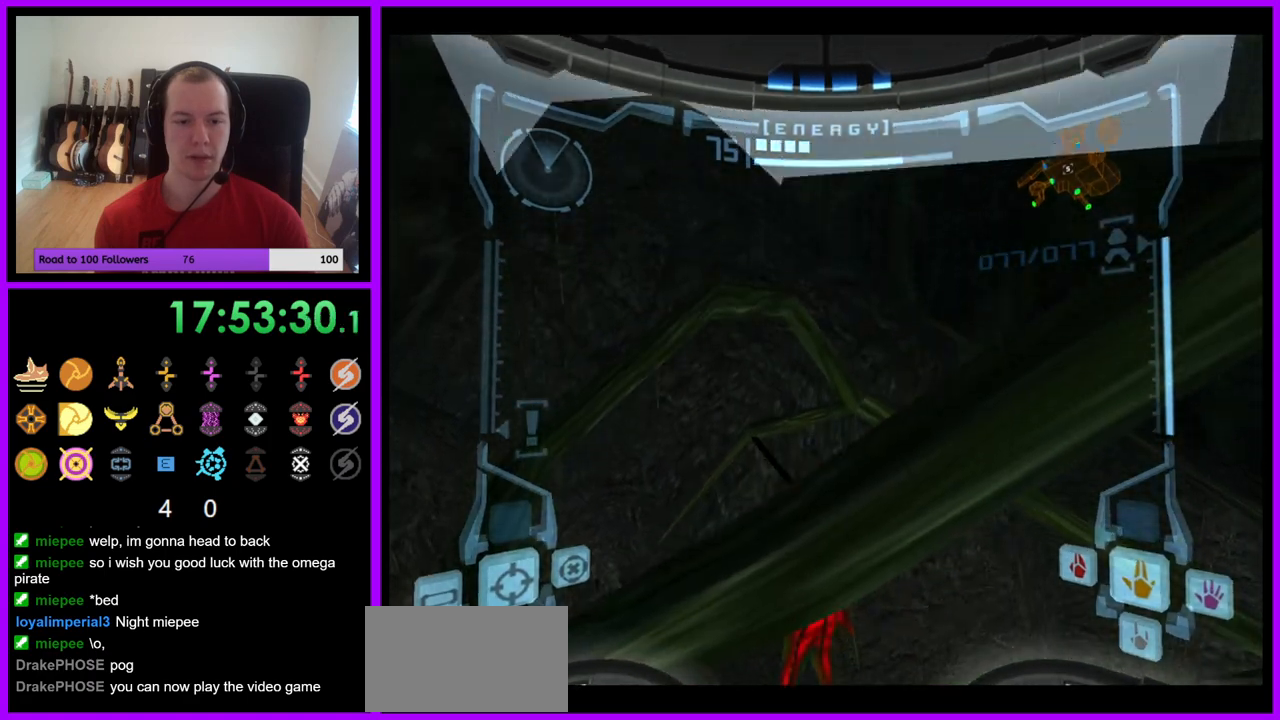
{"buttons": [], "left_stick": "center", "right_stick": "center", "events": [[317, "X", "down"], [383, "X", "up"]]}
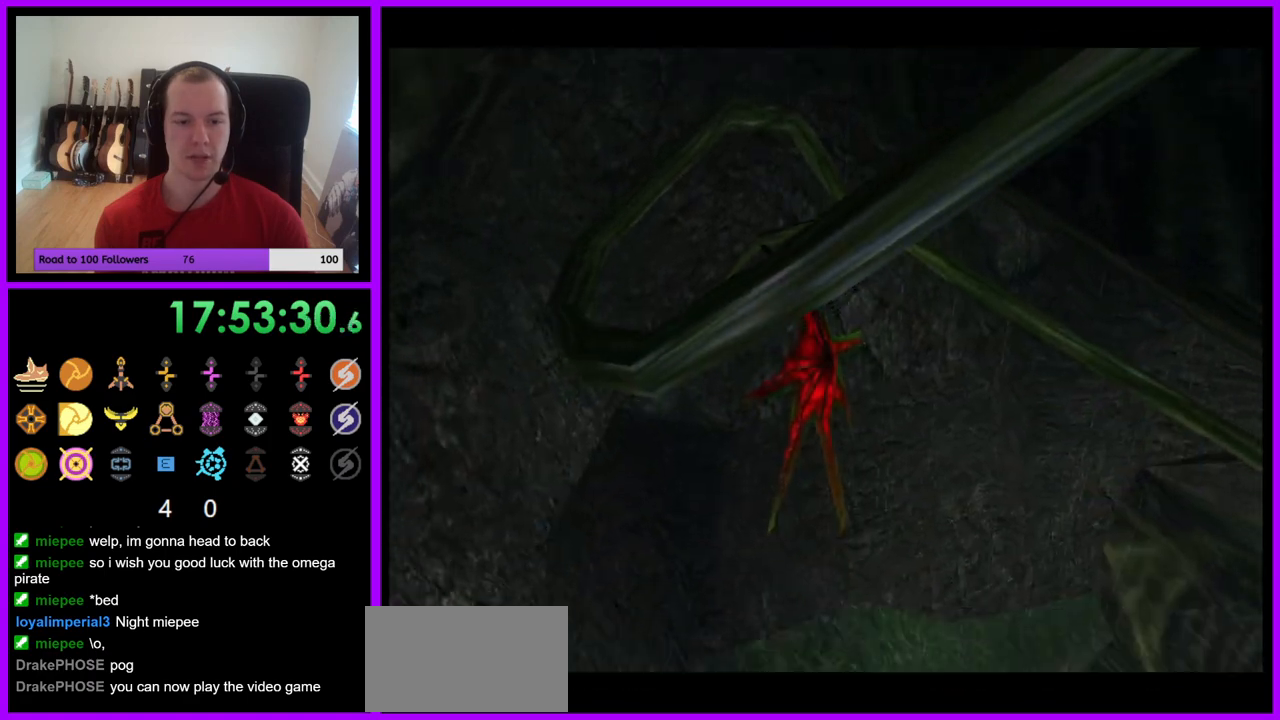
{"buttons": [], "left_stick": "center", "right_stick": "center", "events": []}
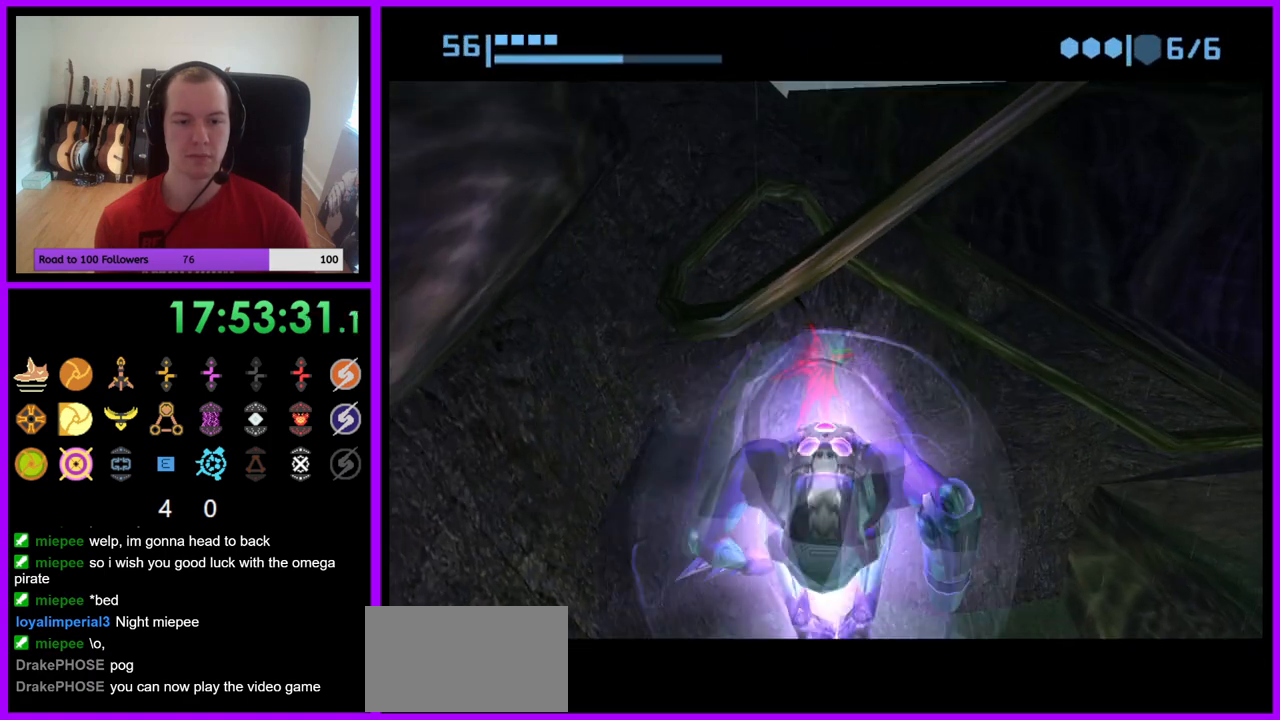
{"buttons": [], "left_stick": "center", "right_stick": "center", "events": [[417, "A", "down"], [500, "A", "up"]]}
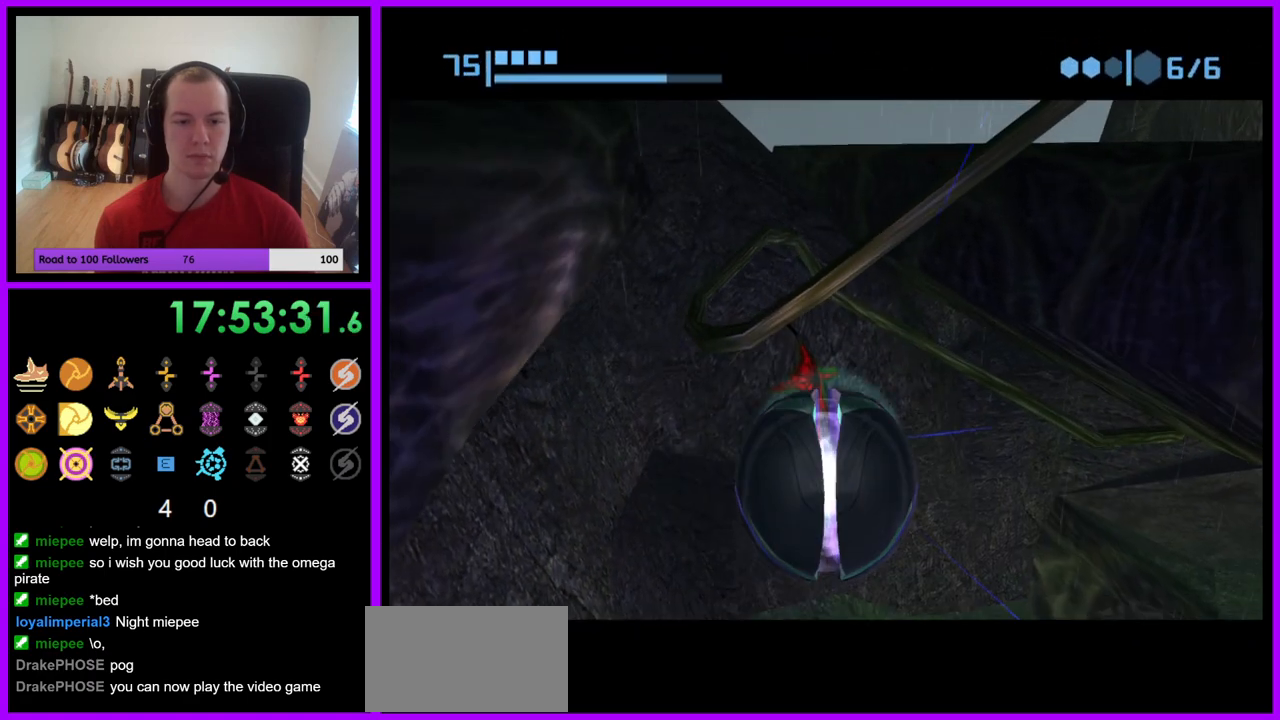
{"buttons": [], "left_stick": "center", "right_stick": "center", "events": []}
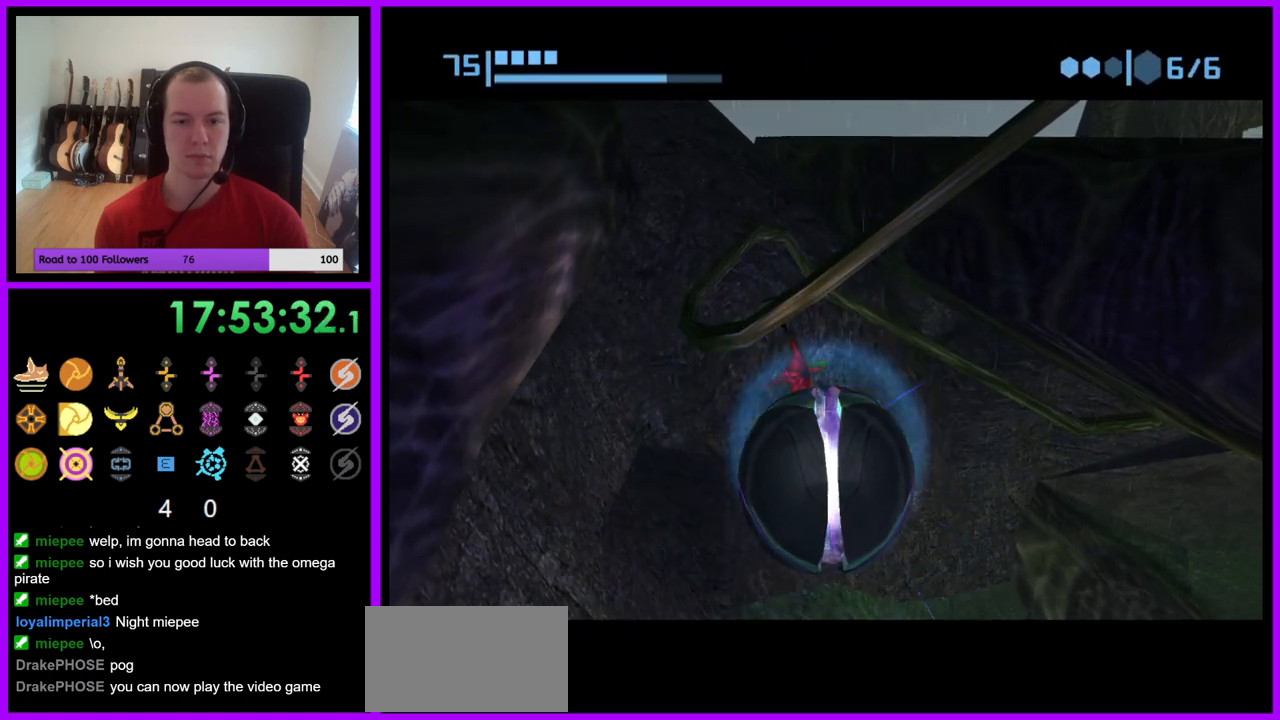
{"buttons": [], "left_stick": "up-right", "right_stick": "center", "events": [[133, "left_stick", "up-right"]]}
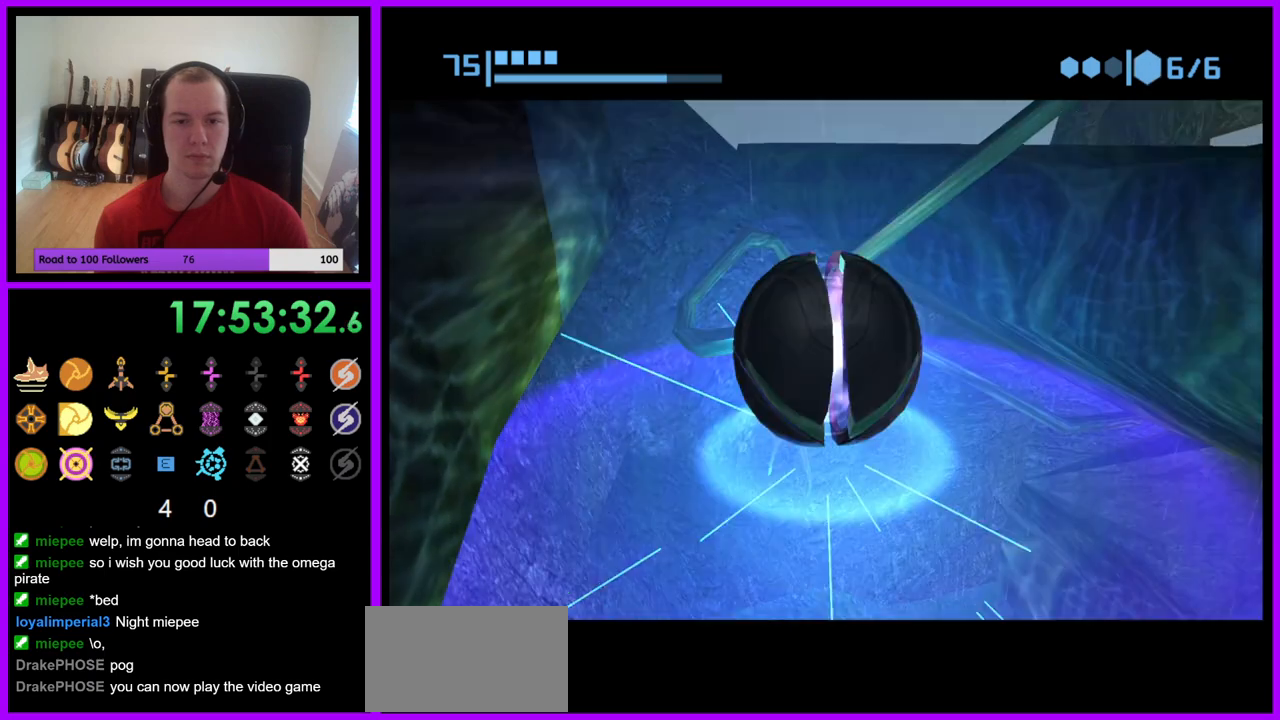
{"buttons": [], "left_stick": "up-right", "right_stick": "center", "events": []}
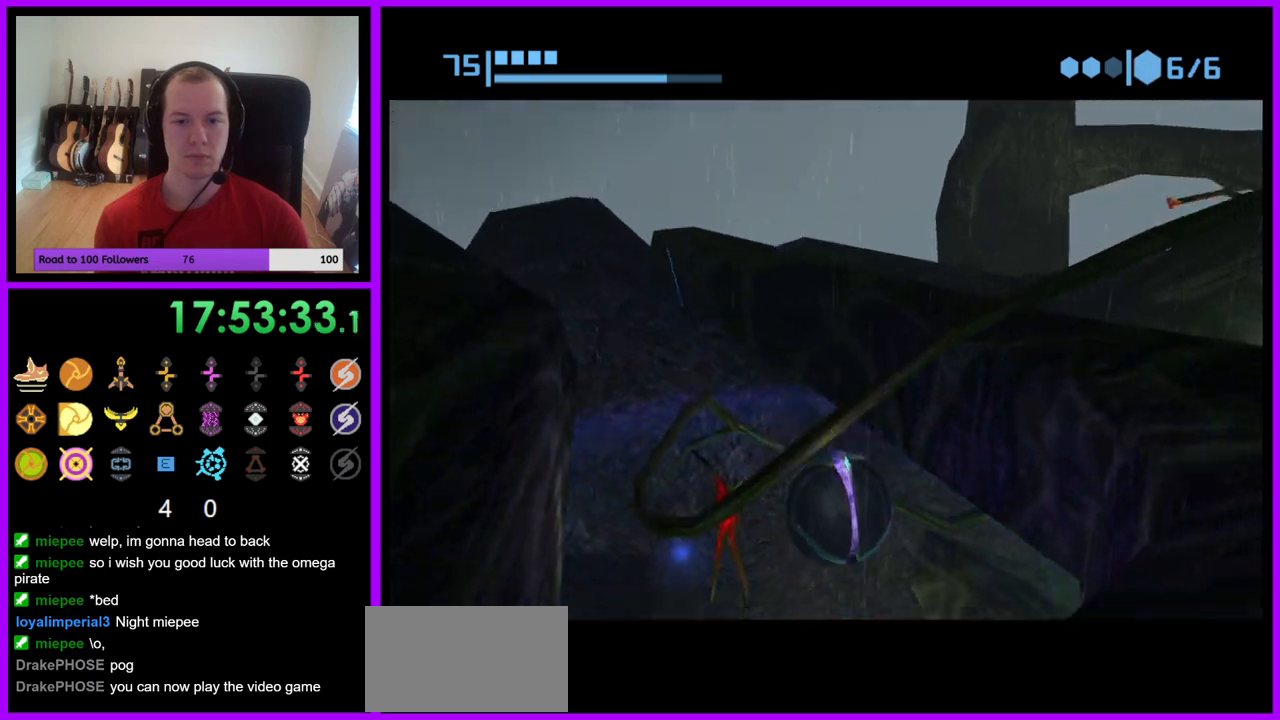
{"buttons": [], "left_stick": "up-right", "right_stick": "center", "events": [[267, "A", "down"], [367, "A", "up"]]}
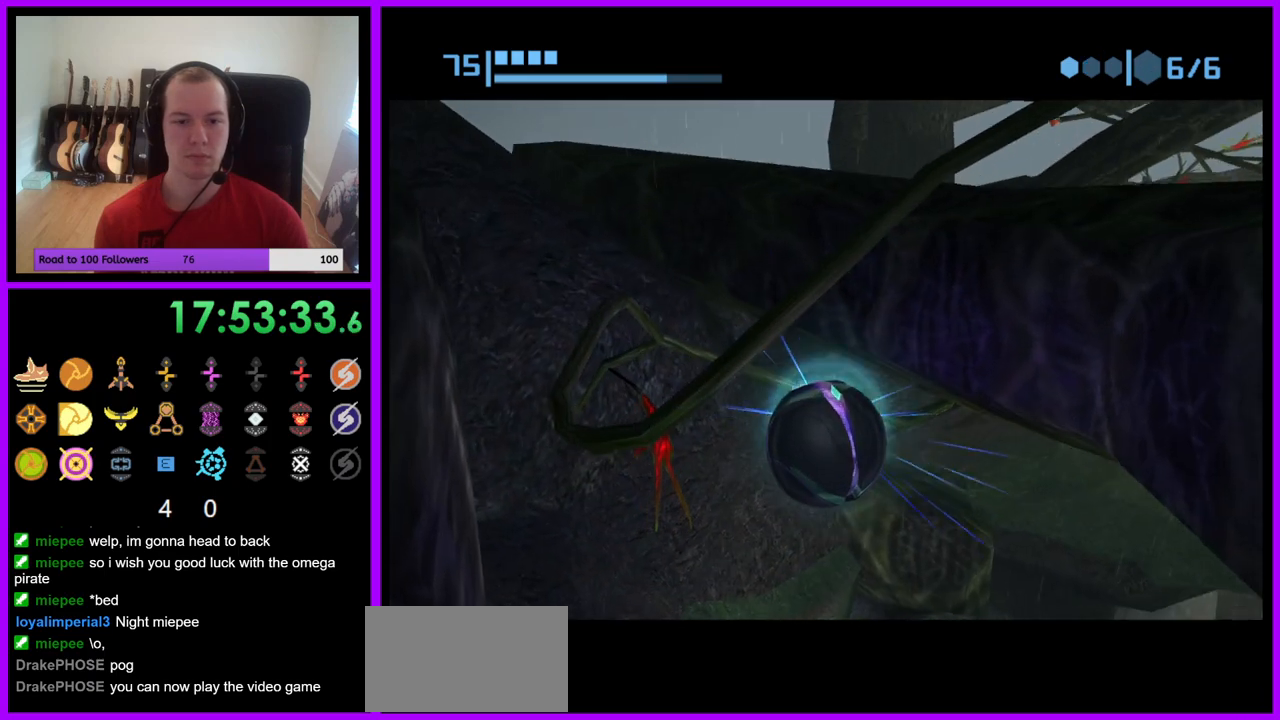
{"buttons": [], "left_stick": "up-right", "right_stick": "center", "events": []}
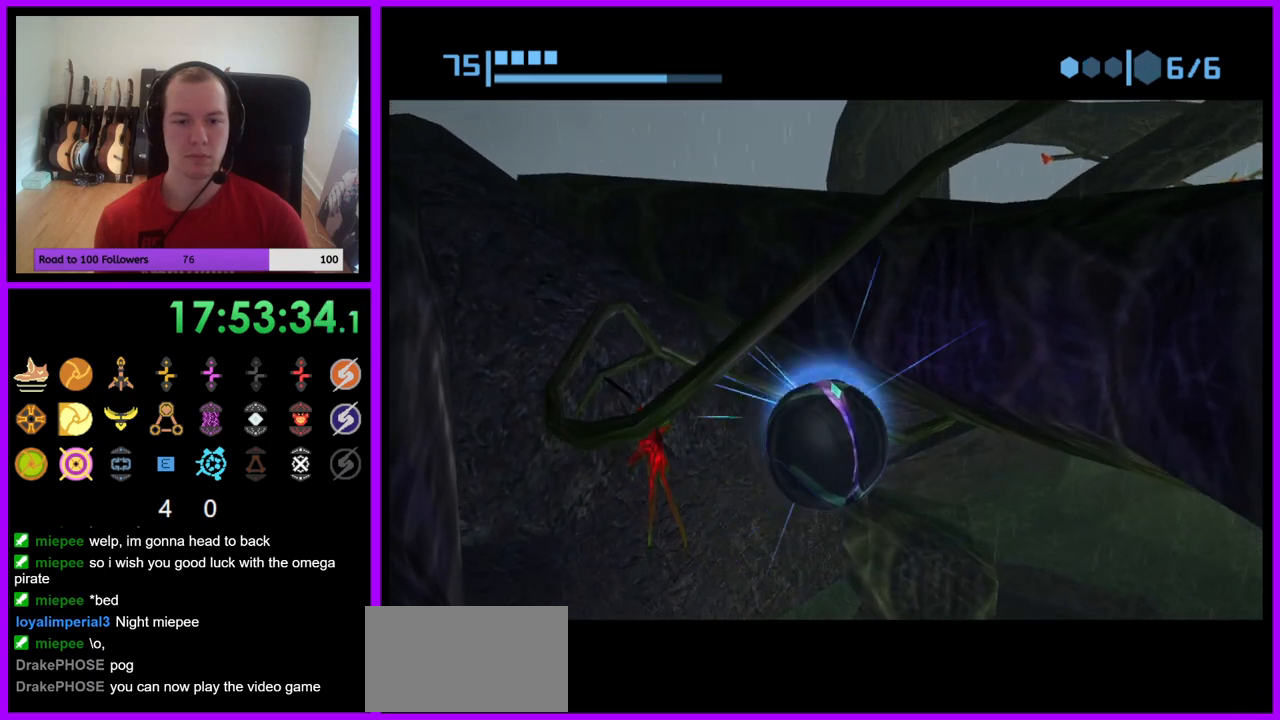
{"buttons": ["X"], "left_stick": "up-right", "right_stick": "center", "events": [[417, "X", "down"]]}
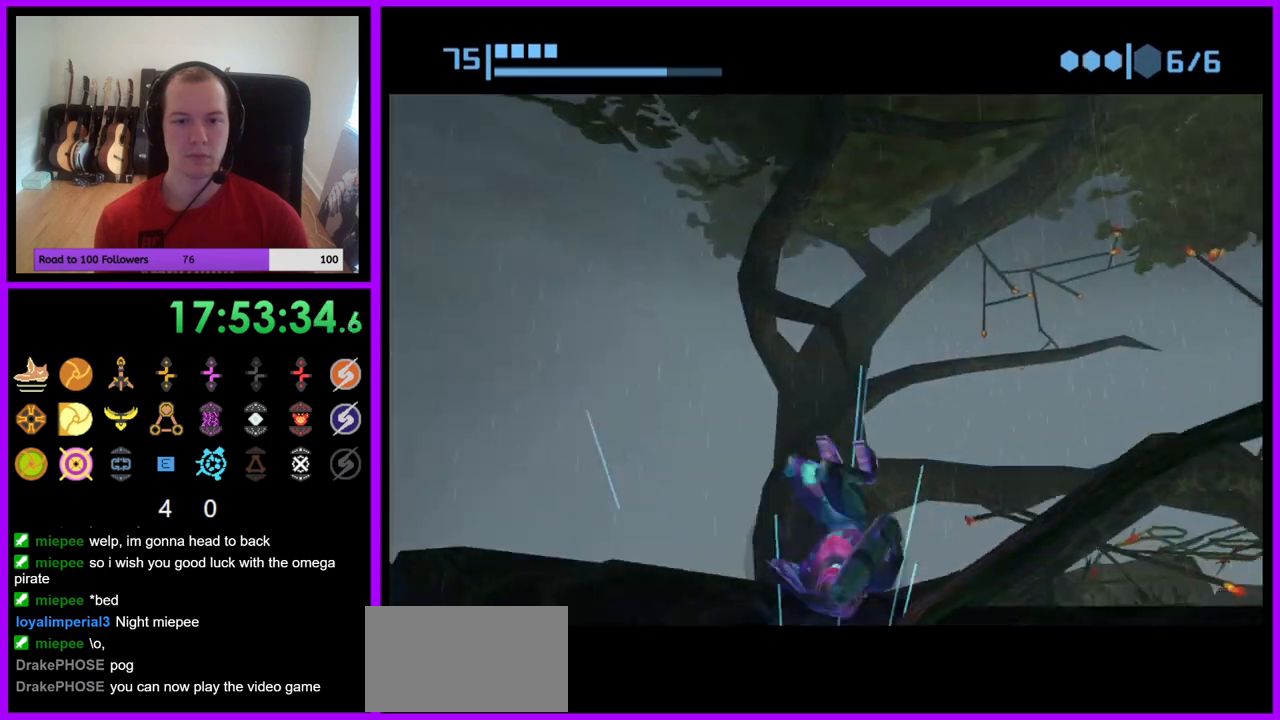
{"buttons": [], "left_stick": "up", "right_stick": "center", "events": [[67, "left_stick", "up"], [100, "X", "up"]]}
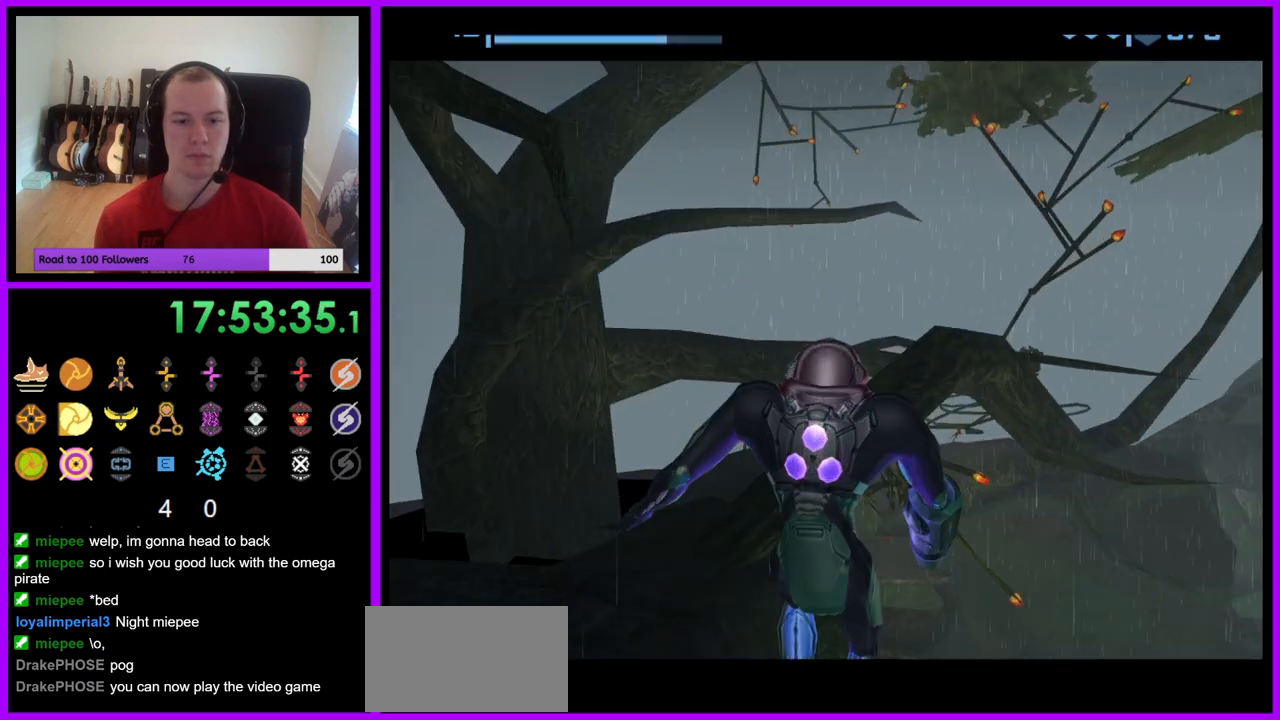
{"buttons": ["R1"], "left_stick": "up", "right_stick": "center", "events": [[50, "left_stick", "center"], [350, "R1", "down"], [433, "left_stick", "up"]]}